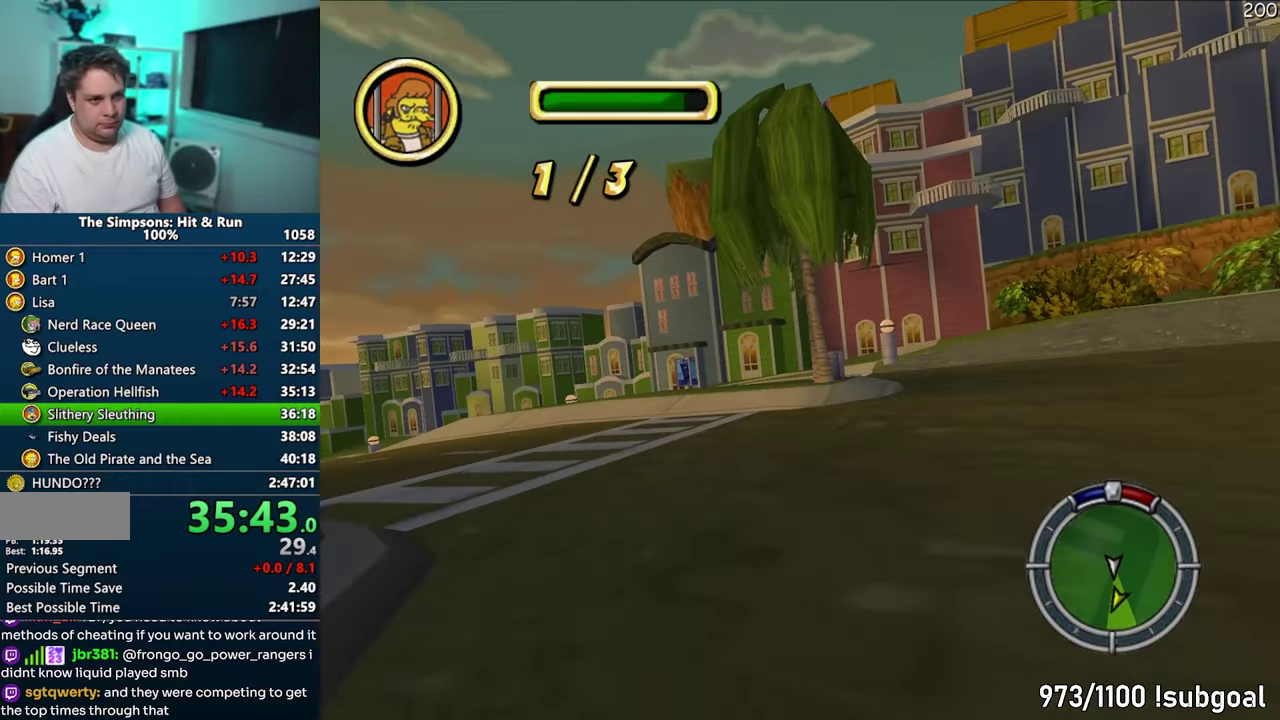
Gameplay with a controller (PlayStation layout); each line is a JSON object with the inputs held at the frame after it. "events" lists button and stick changes between this image and that frame as [ms after this image, input, new state], when the widget could be followed in between. This overlay highlights the sticks when they move; stick clicks (L3) are not distinguishable. Not read: L3 R3 left_stick.
{"buttons": ["CROSS"], "events": []}
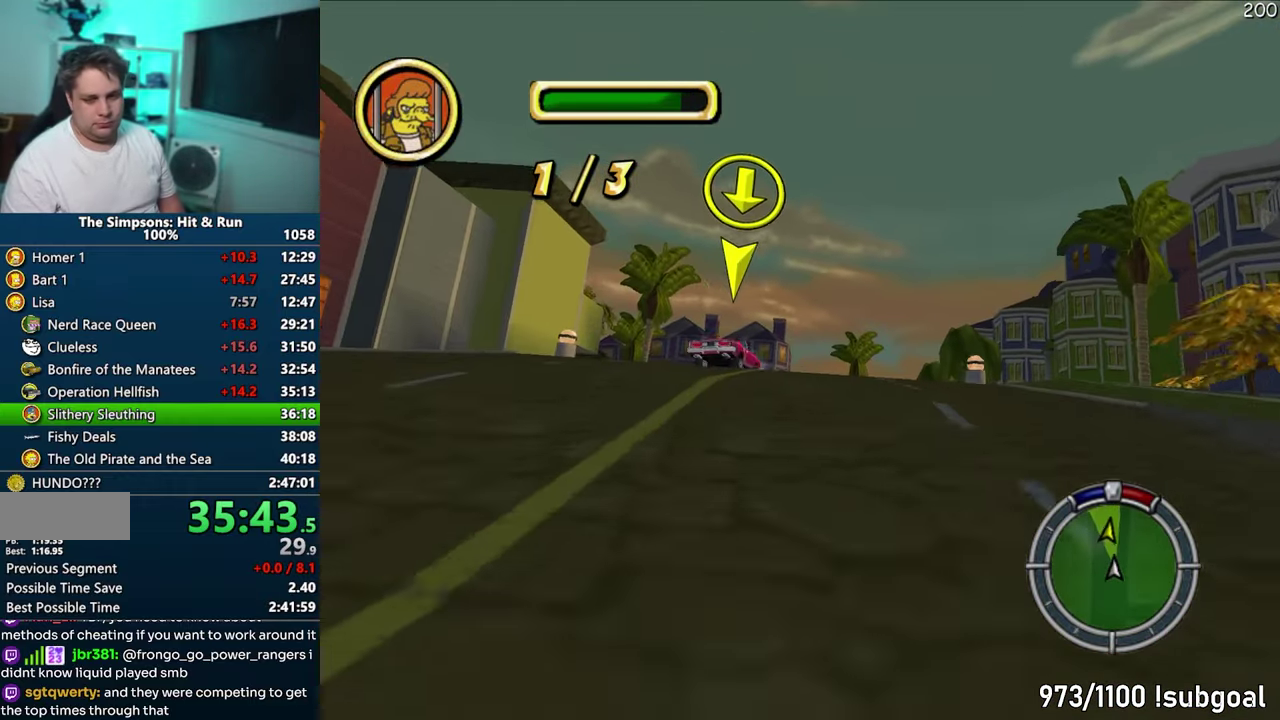
{"buttons": ["CROSS"], "events": []}
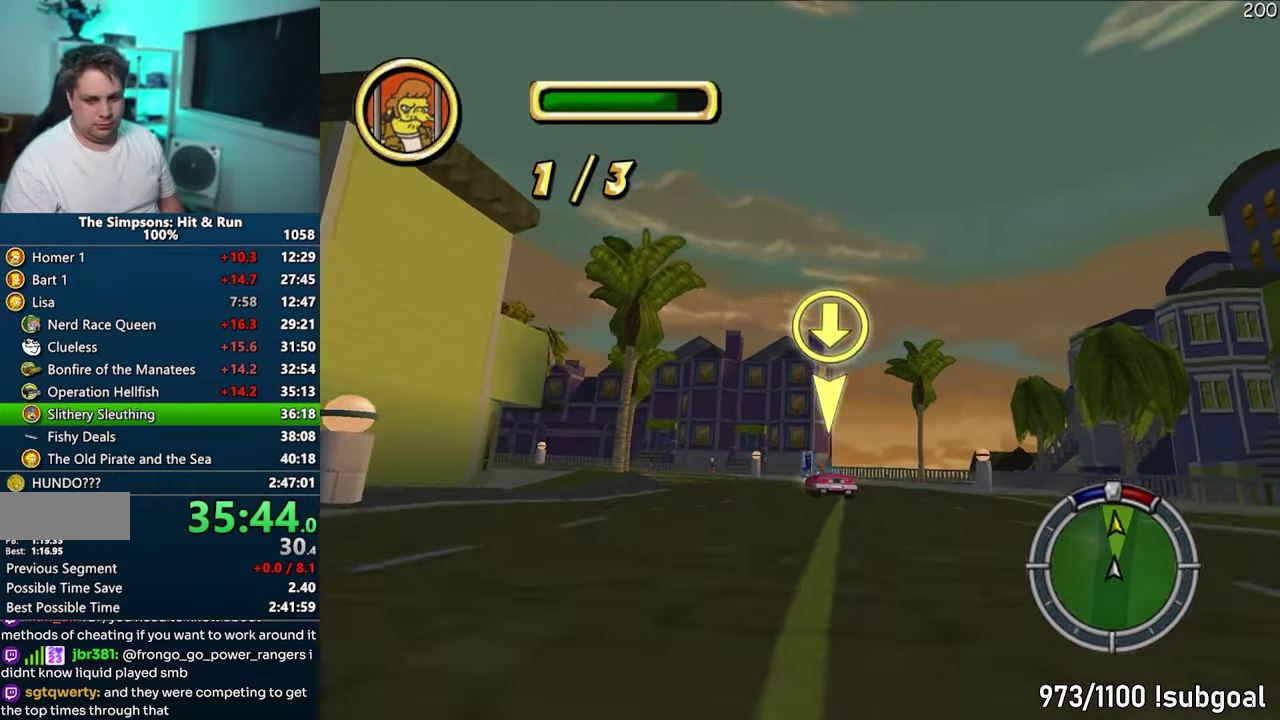
{"buttons": ["CROSS"], "events": []}
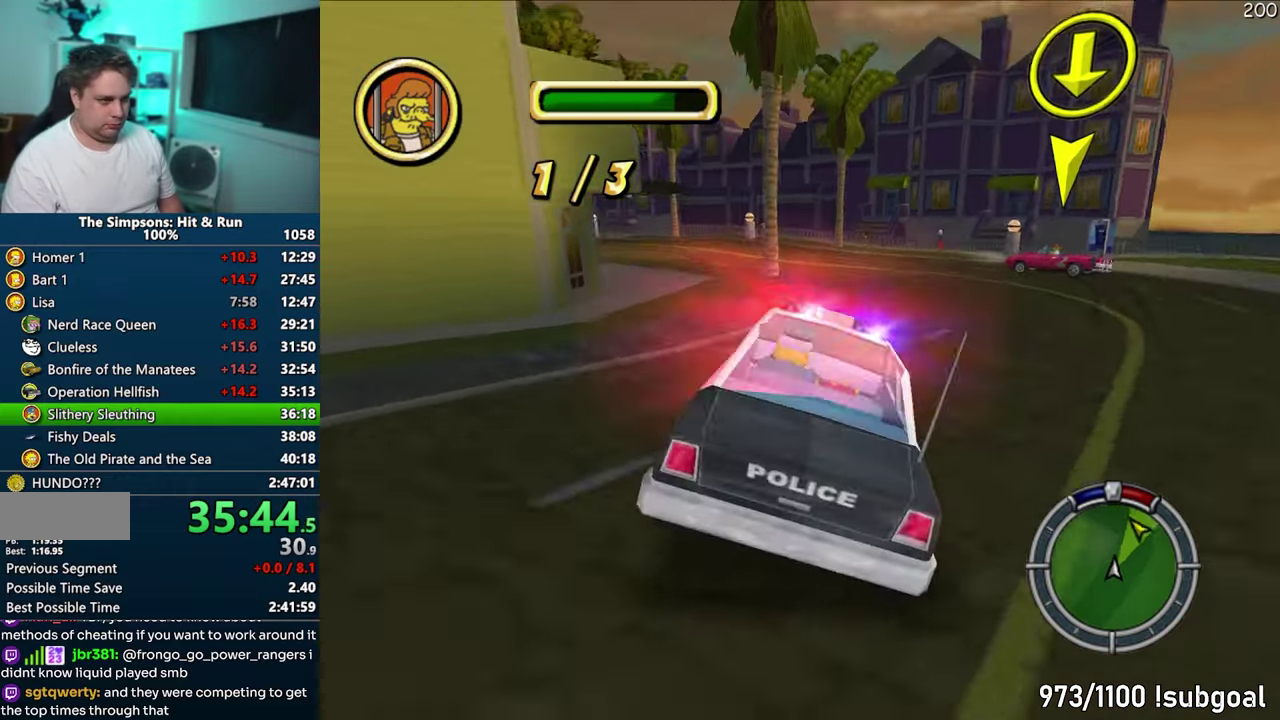
{"buttons": [], "events": [[383, "CROSS", "up"]]}
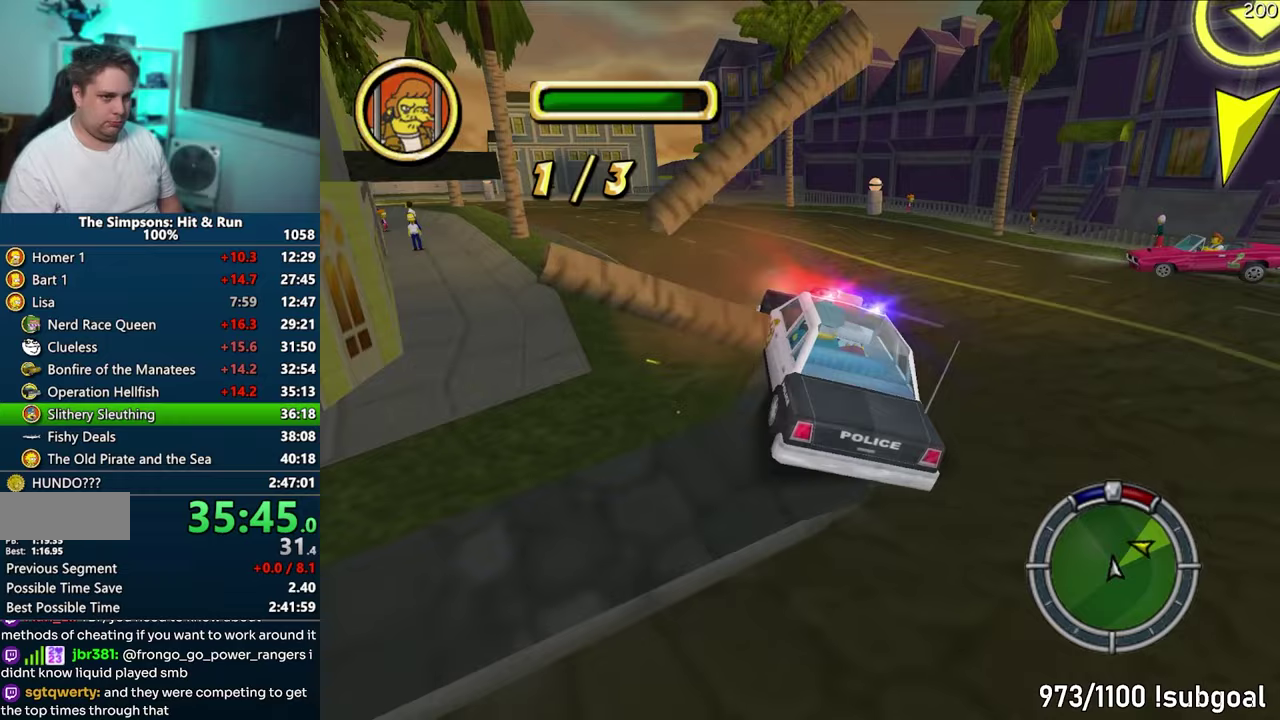
{"buttons": ["CIRCLE"], "events": [[50, "CIRCLE", "down"]]}
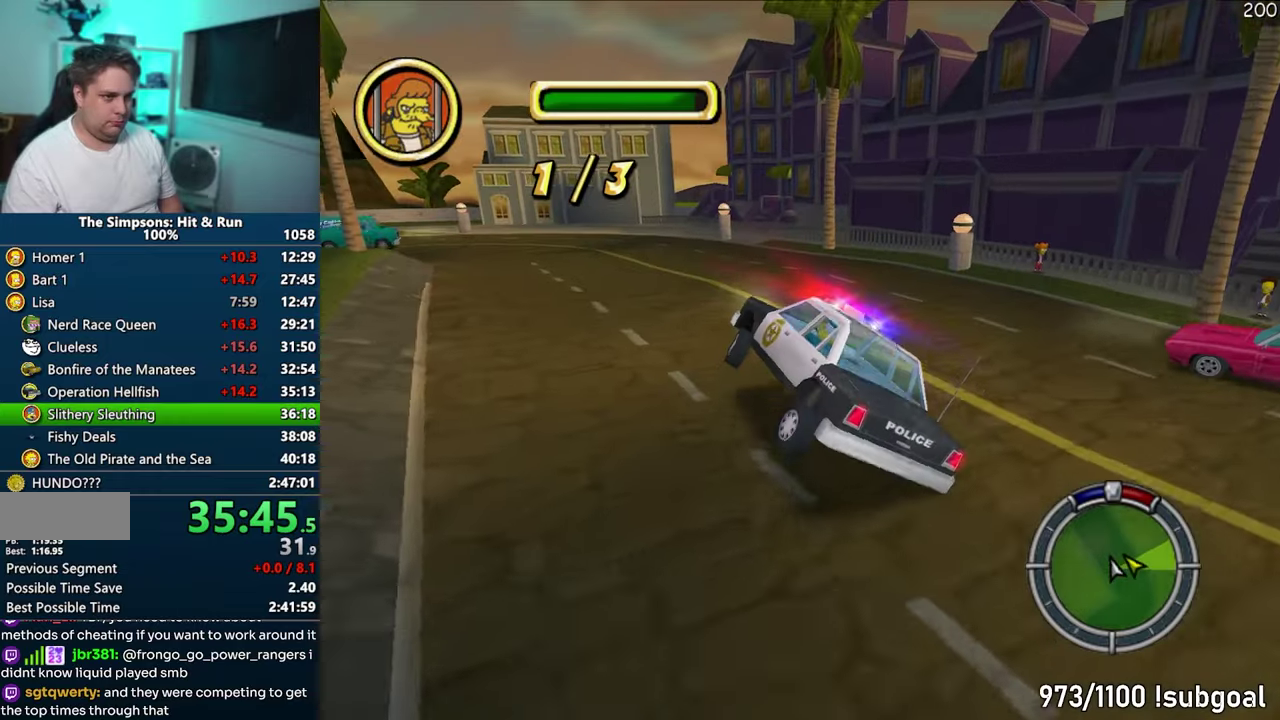
{"buttons": [], "events": [[350, "CIRCLE", "up"]]}
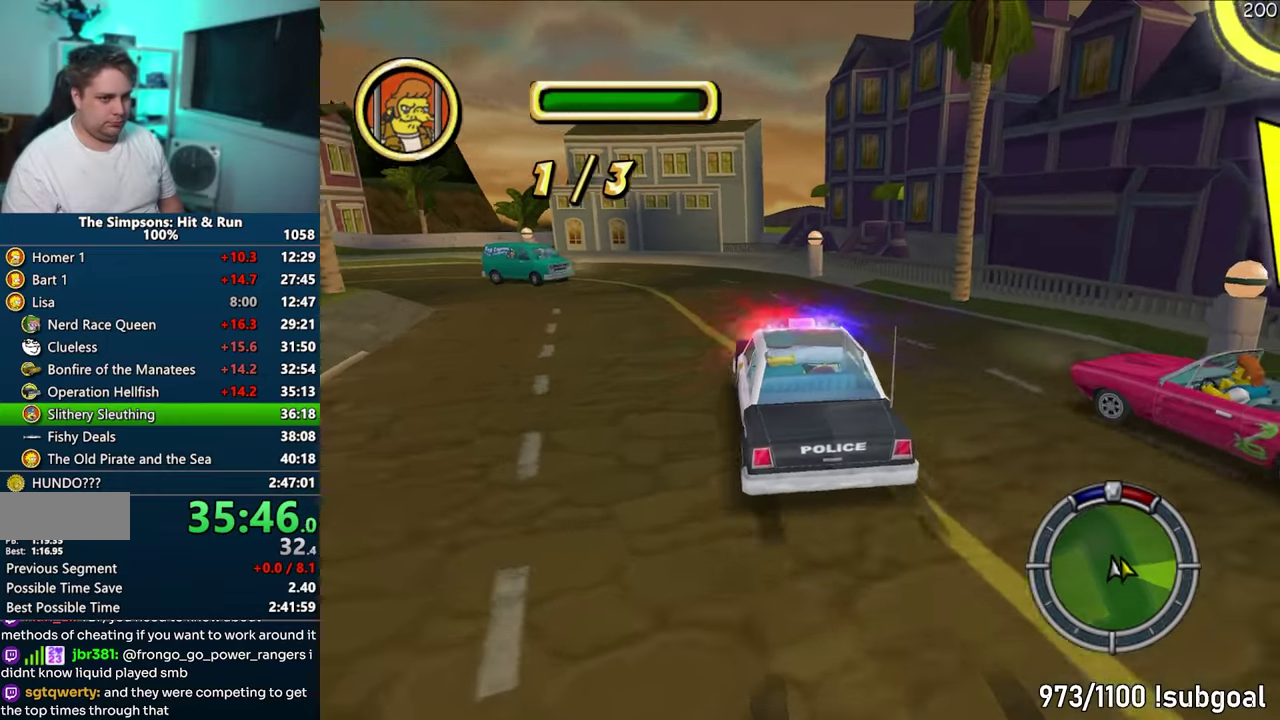
{"buttons": ["CROSS"], "events": [[350, "CROSS", "down"]]}
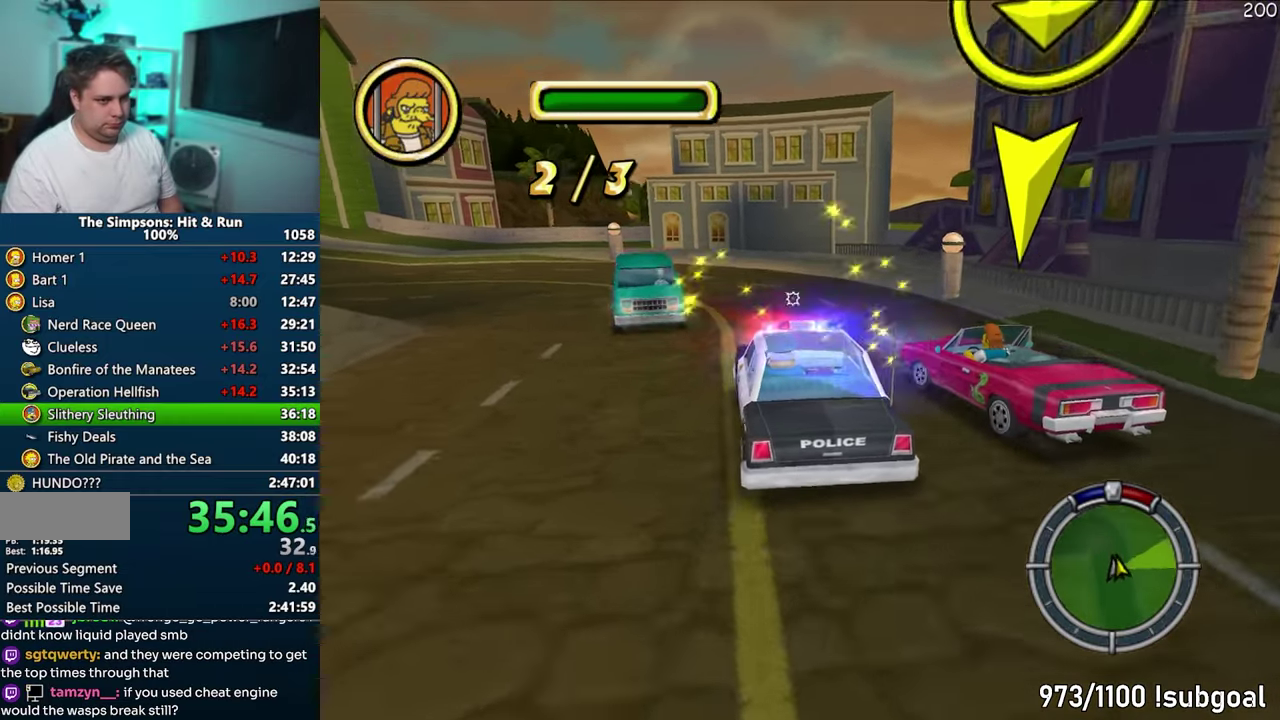
{"buttons": ["CROSS"], "events": []}
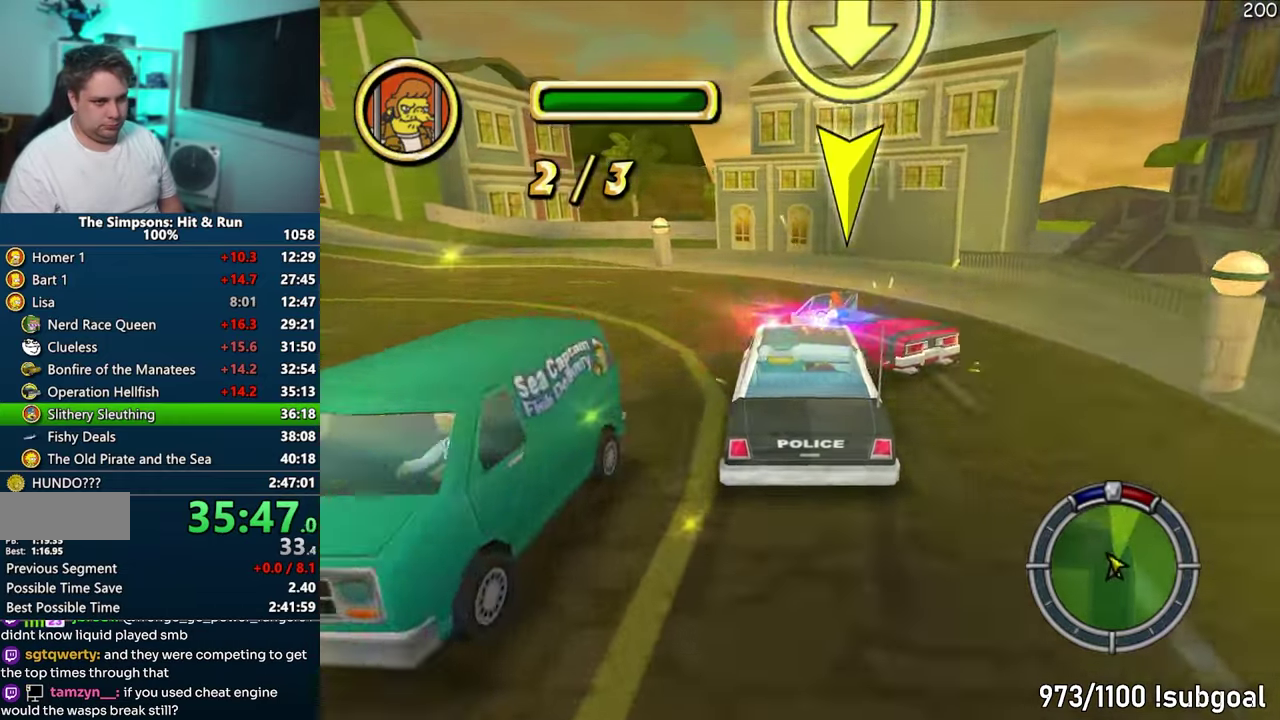
{"buttons": [], "events": [[50, "CROSS", "up"], [233, "CIRCLE", "down"], [233, "R1", "down"], [467, "CIRCLE", "up"], [467, "R1", "up"]]}
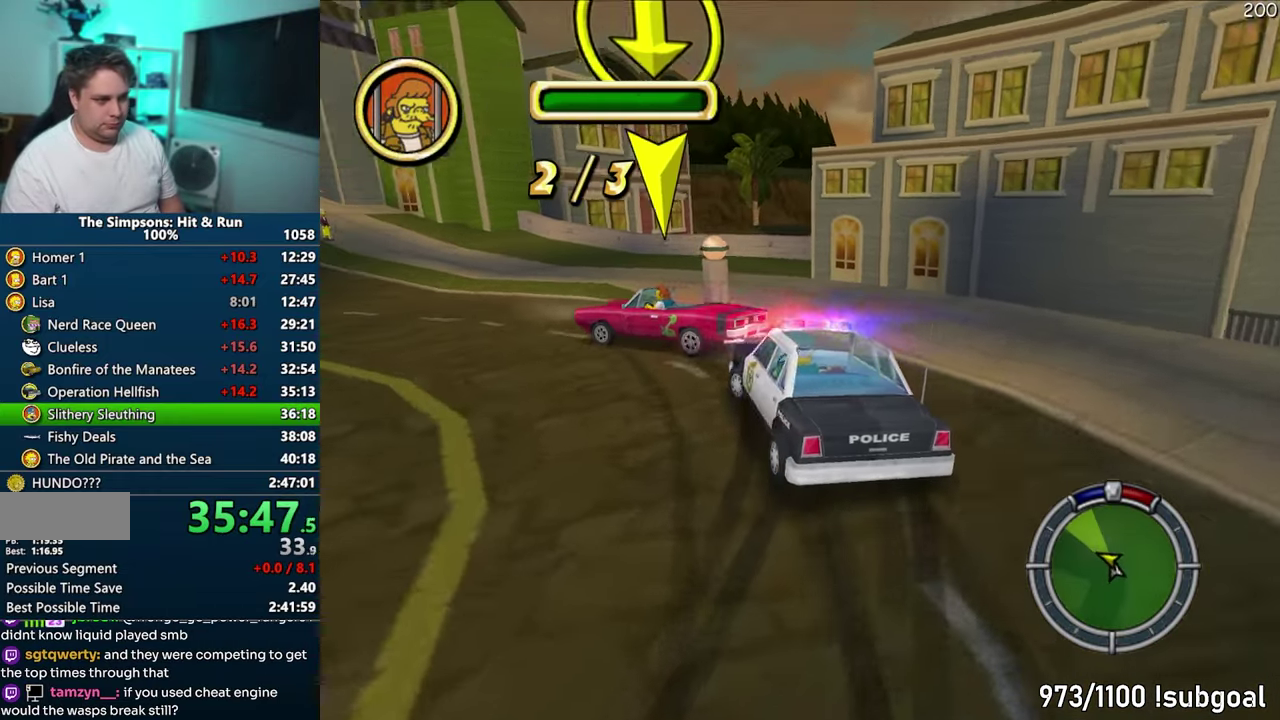
{"buttons": ["CROSS"], "events": [[183, "CROSS", "down"]]}
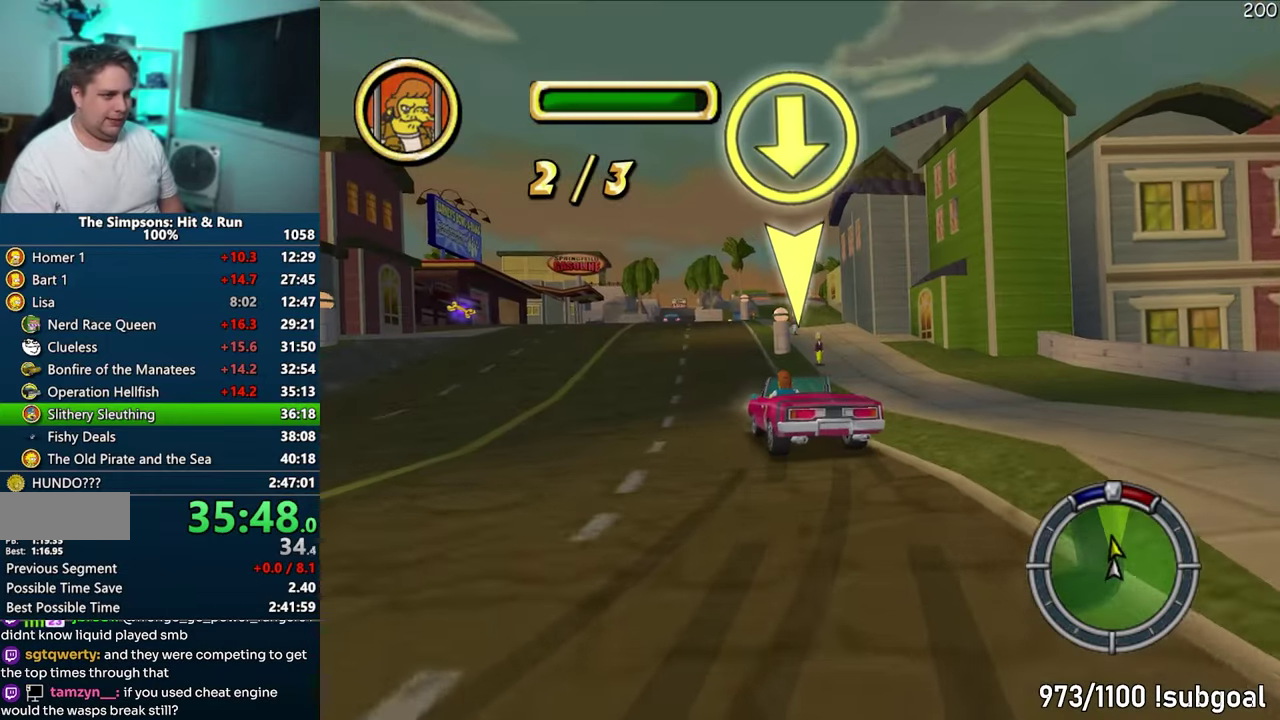
{"buttons": ["CROSS"], "events": []}
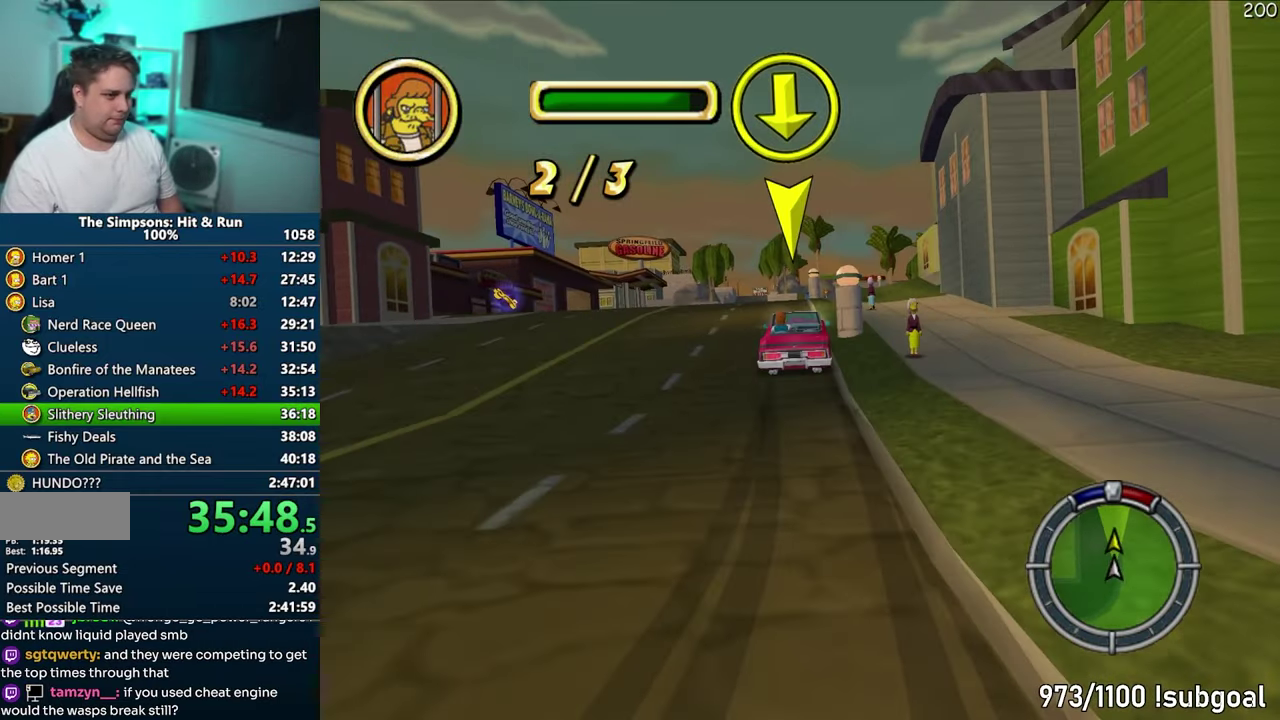
{"buttons": ["CROSS"], "events": []}
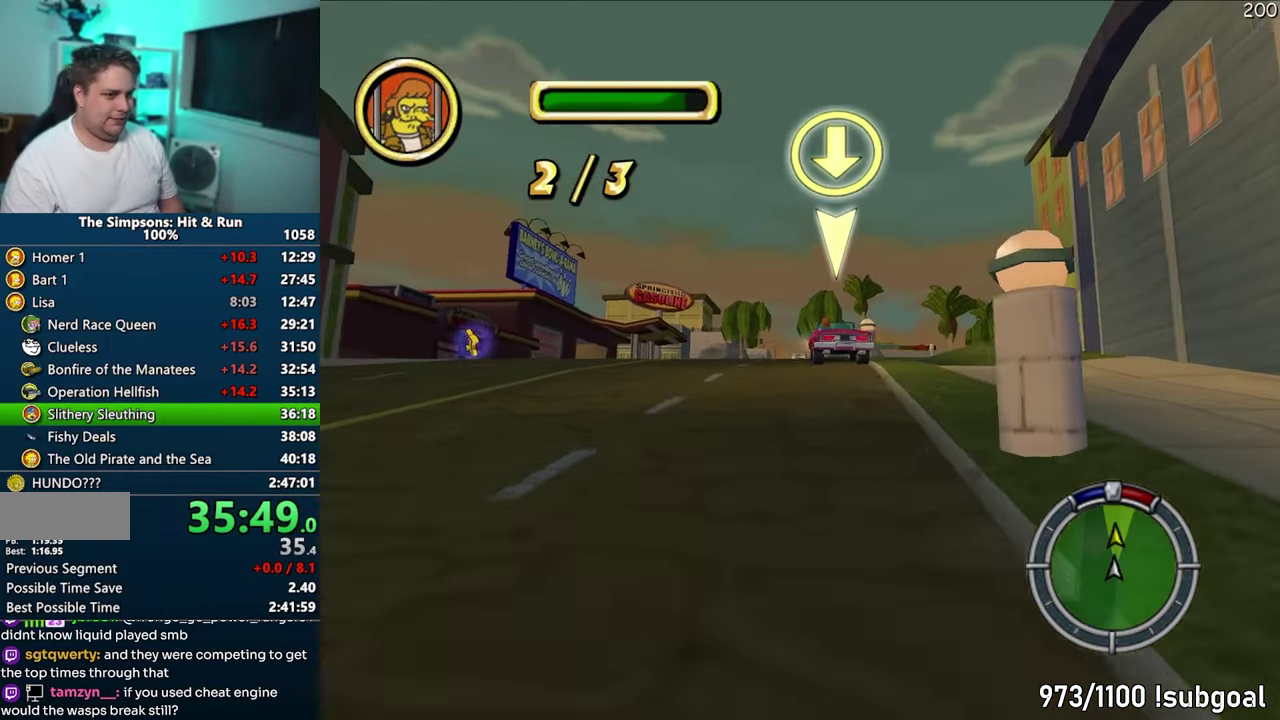
{"buttons": ["CROSS"], "events": []}
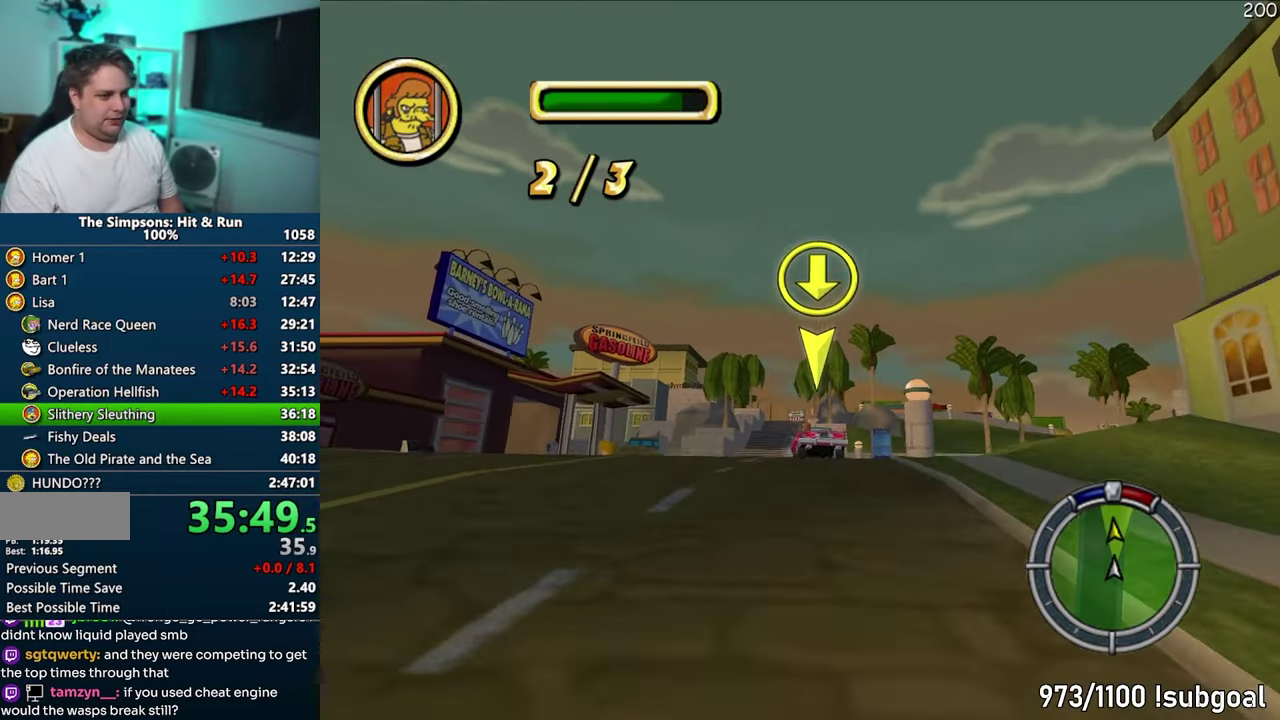
{"buttons": ["CROSS"], "events": []}
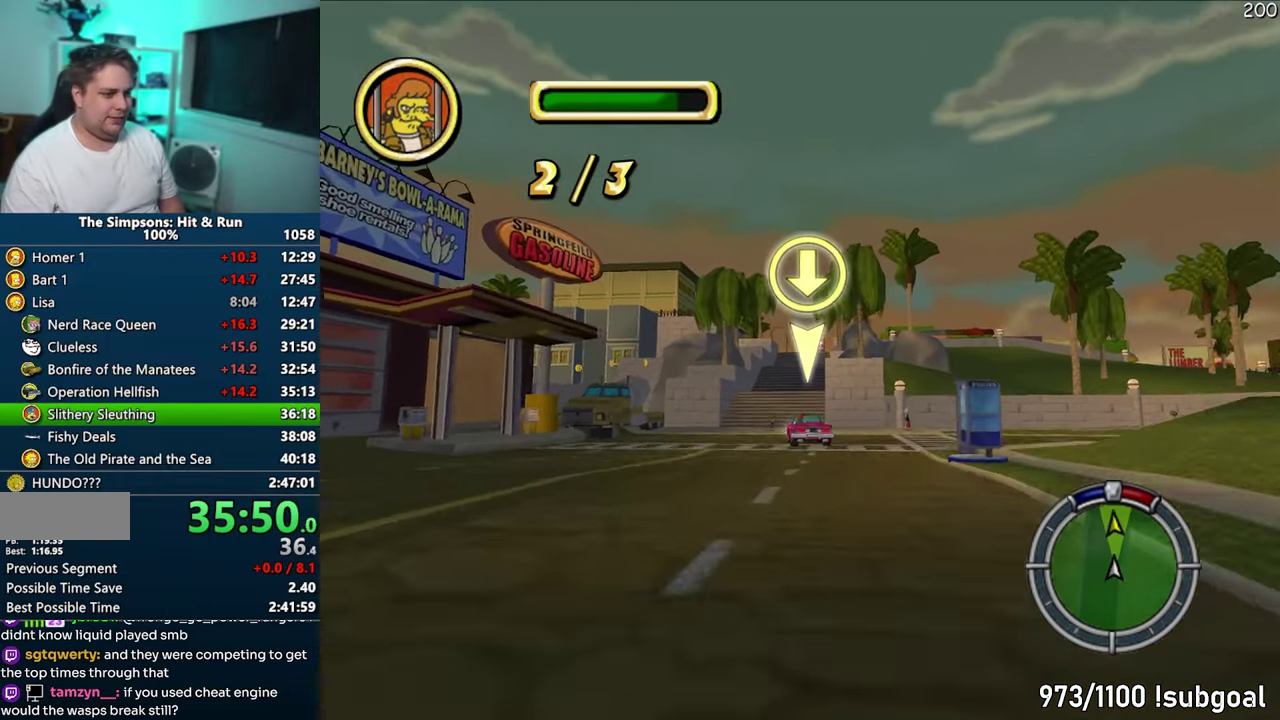
{"buttons": ["CROSS"], "events": []}
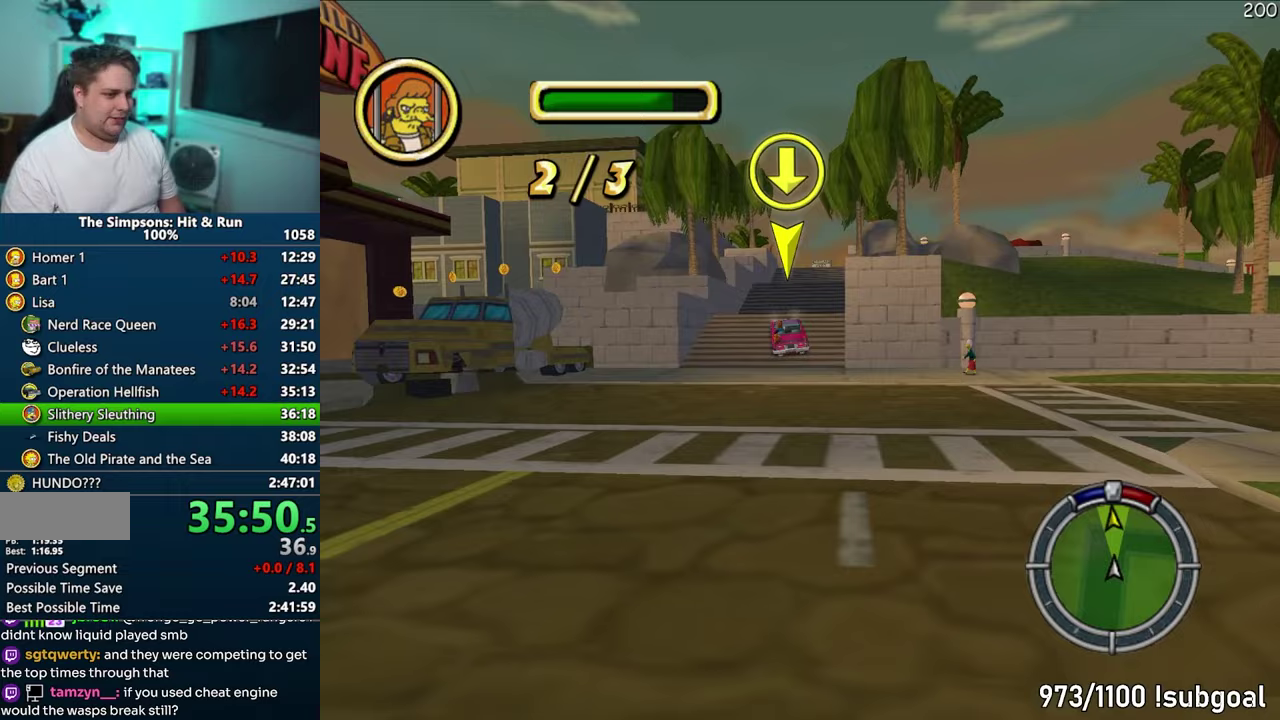
{"buttons": ["CROSS"], "events": []}
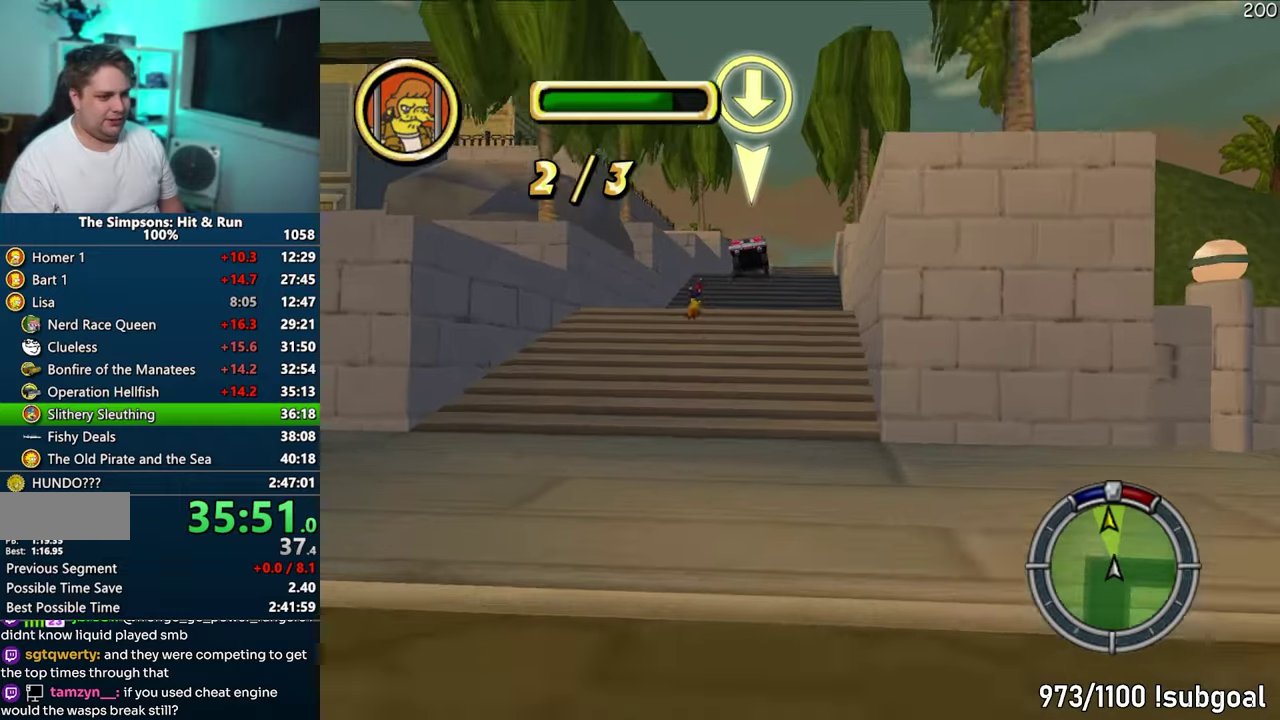
{"buttons": ["CROSS"], "events": []}
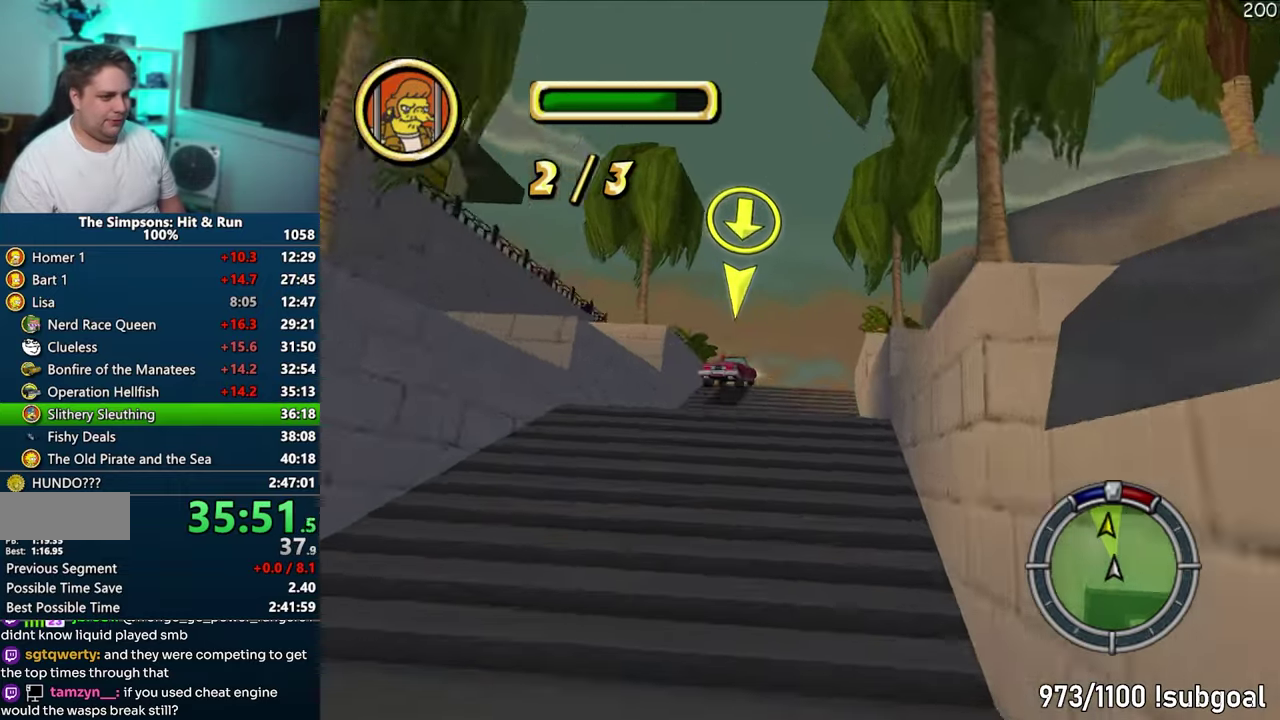
{"buttons": ["CROSS"], "events": []}
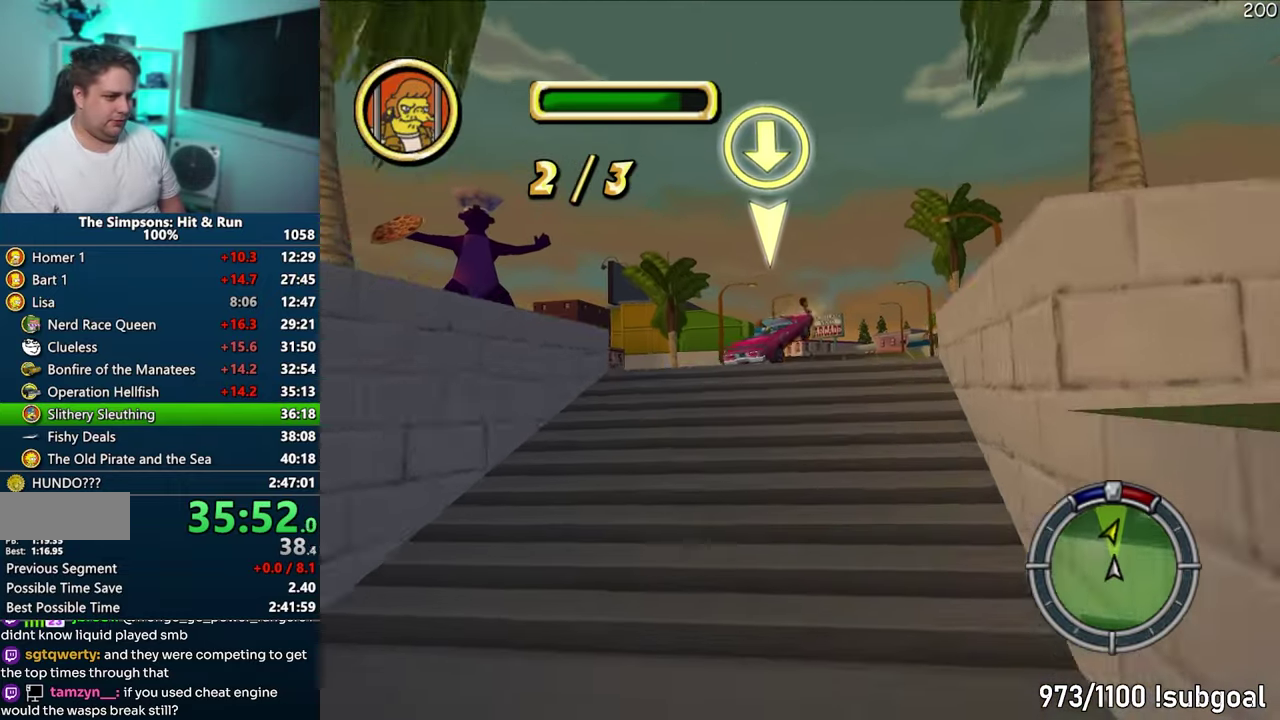
{"buttons": ["CROSS"], "events": []}
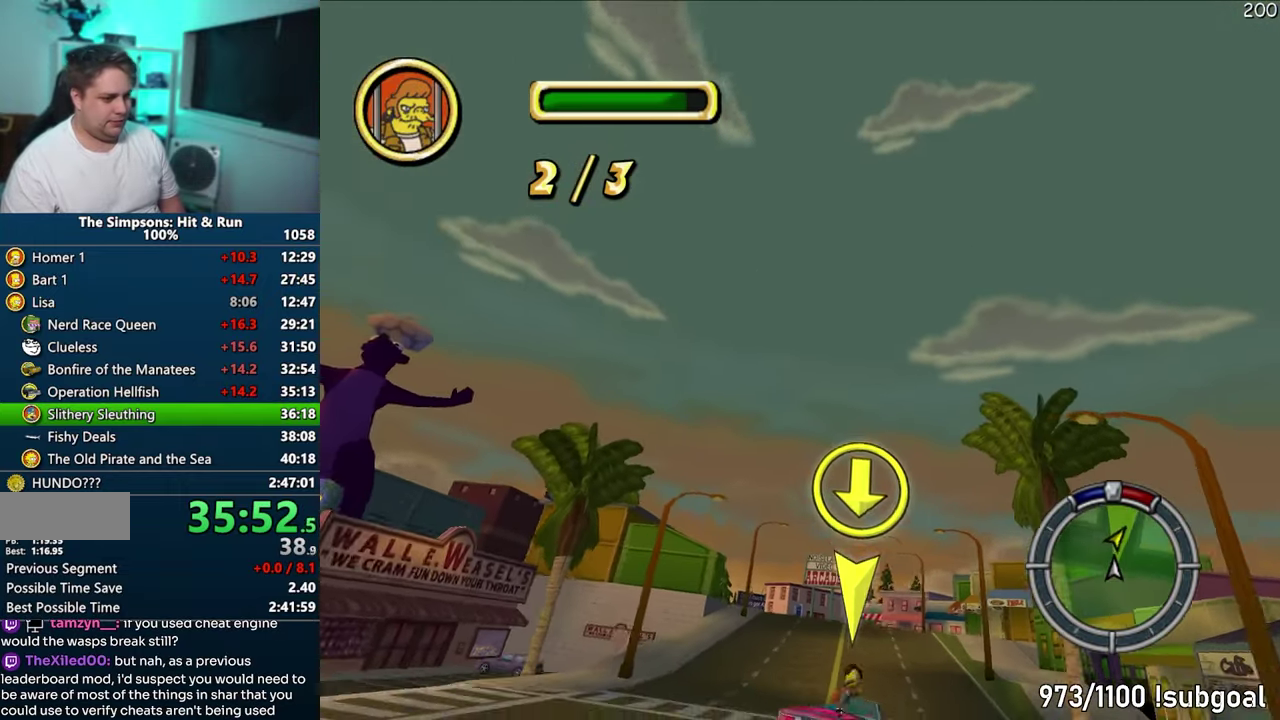
{"buttons": ["CROSS"], "events": []}
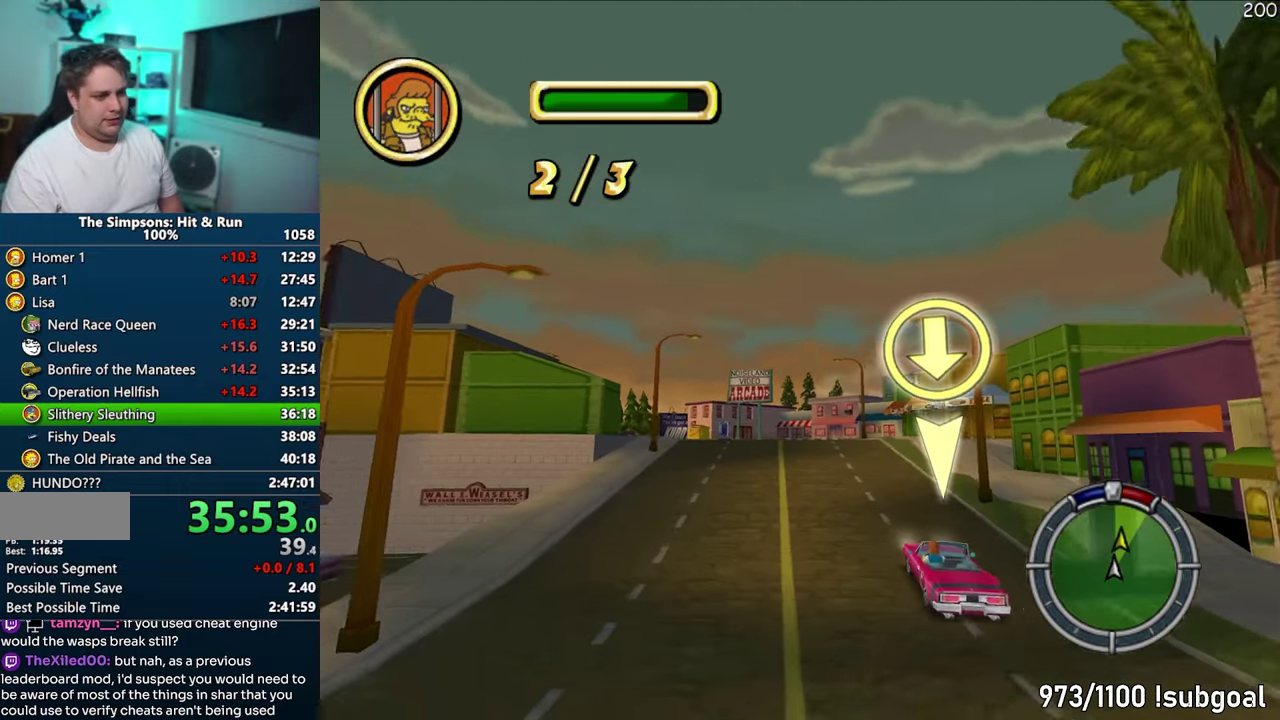
{"buttons": ["CROSS"], "events": []}
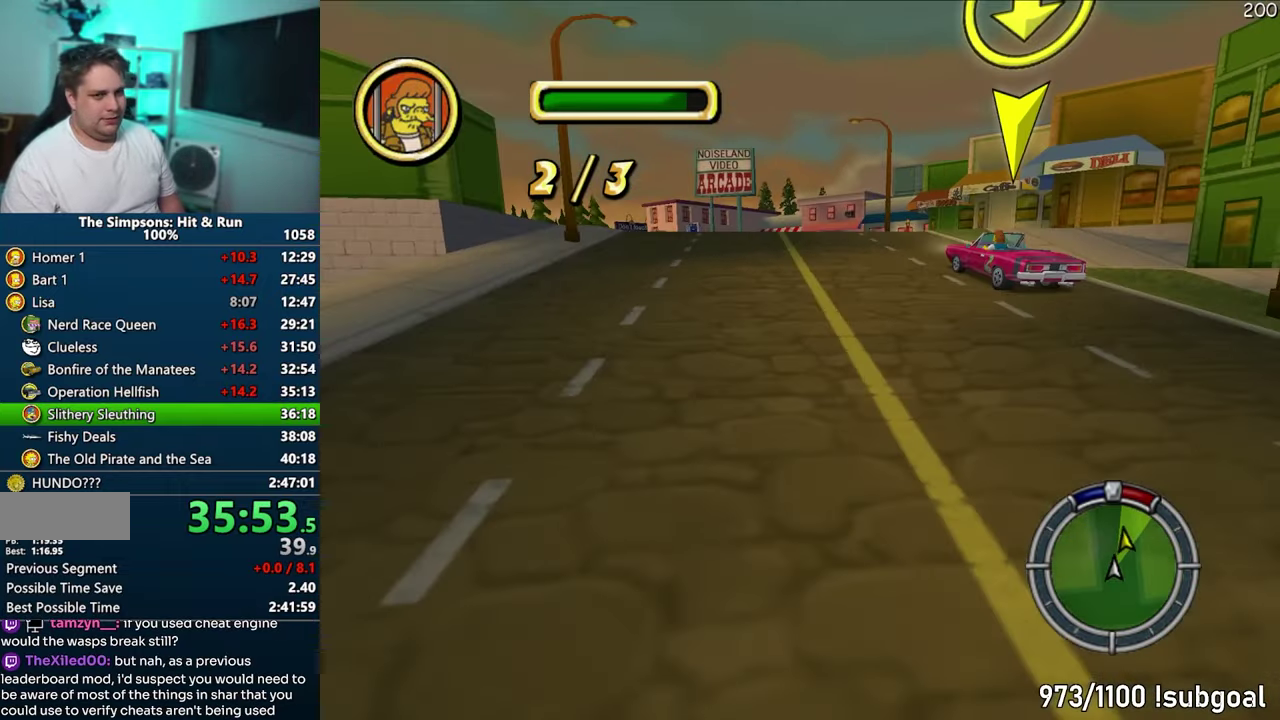
{"buttons": ["CROSS"], "events": []}
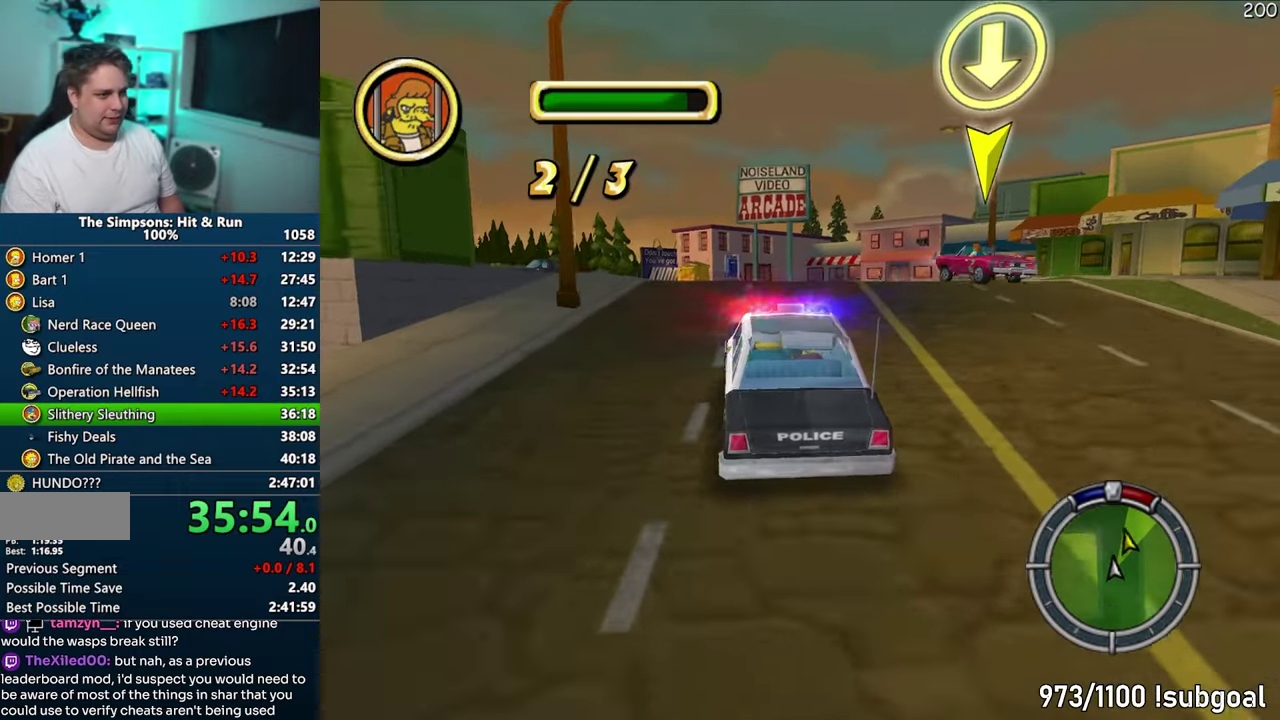
{"buttons": [], "events": [[50, "CROSS", "up"], [233, "CIRCLE", "down"], [350, "CIRCLE", "up"]]}
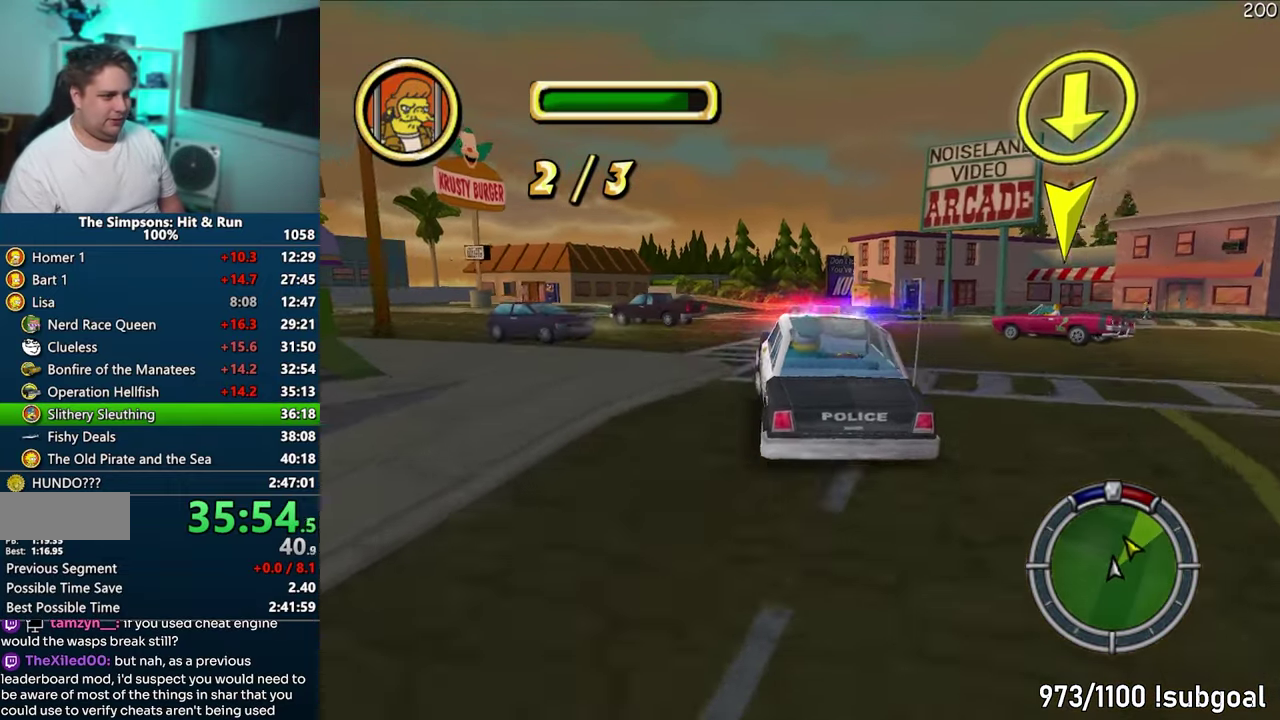
{"buttons": ["CROSS"], "events": [[183, "CROSS", "down"]]}
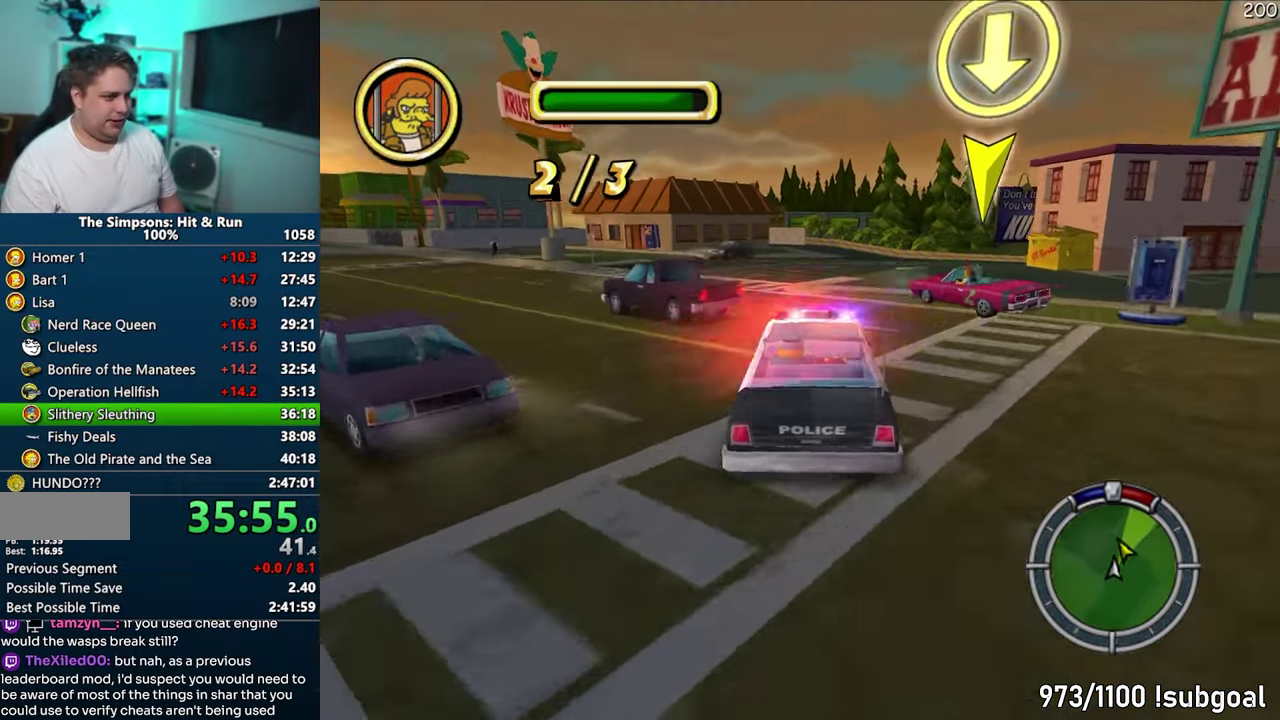
{"buttons": ["CROSS"], "events": []}
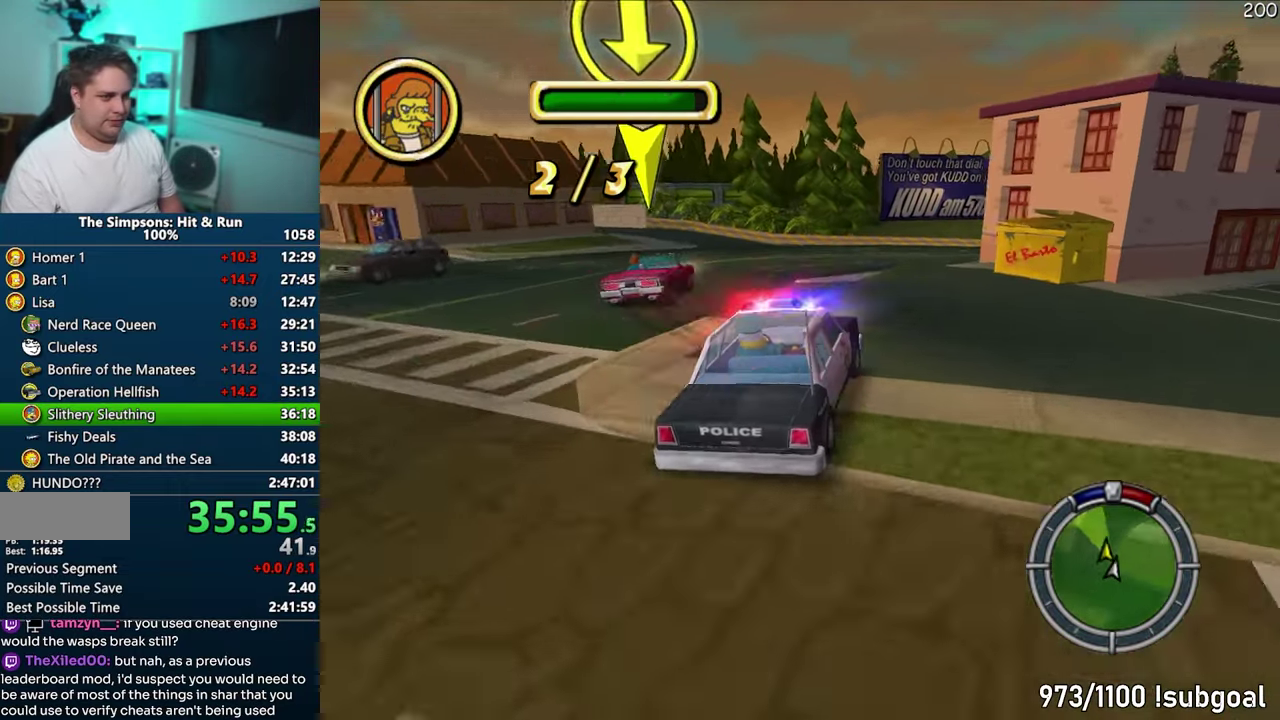
{"buttons": [], "events": [[467, "CROSS", "up"]]}
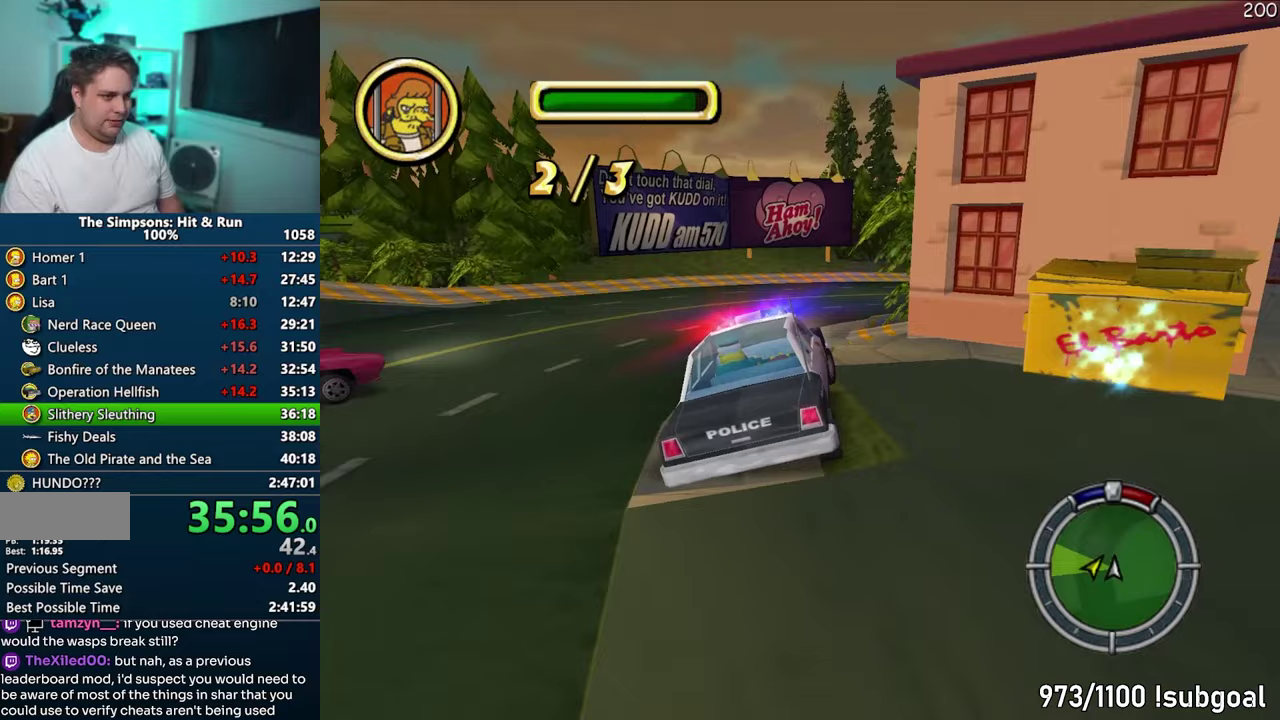
{"buttons": [], "events": [[83, "CIRCLE", "down"], [450, "CIRCLE", "up"]]}
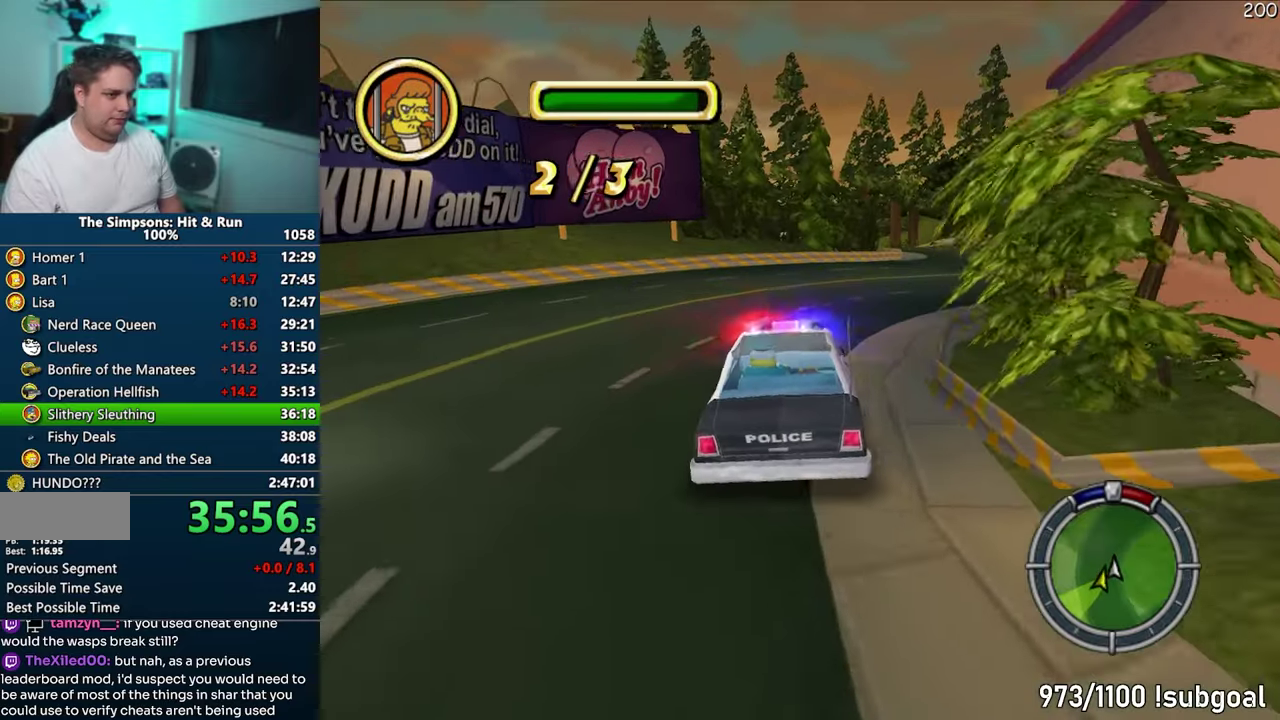
{"buttons": [], "events": []}
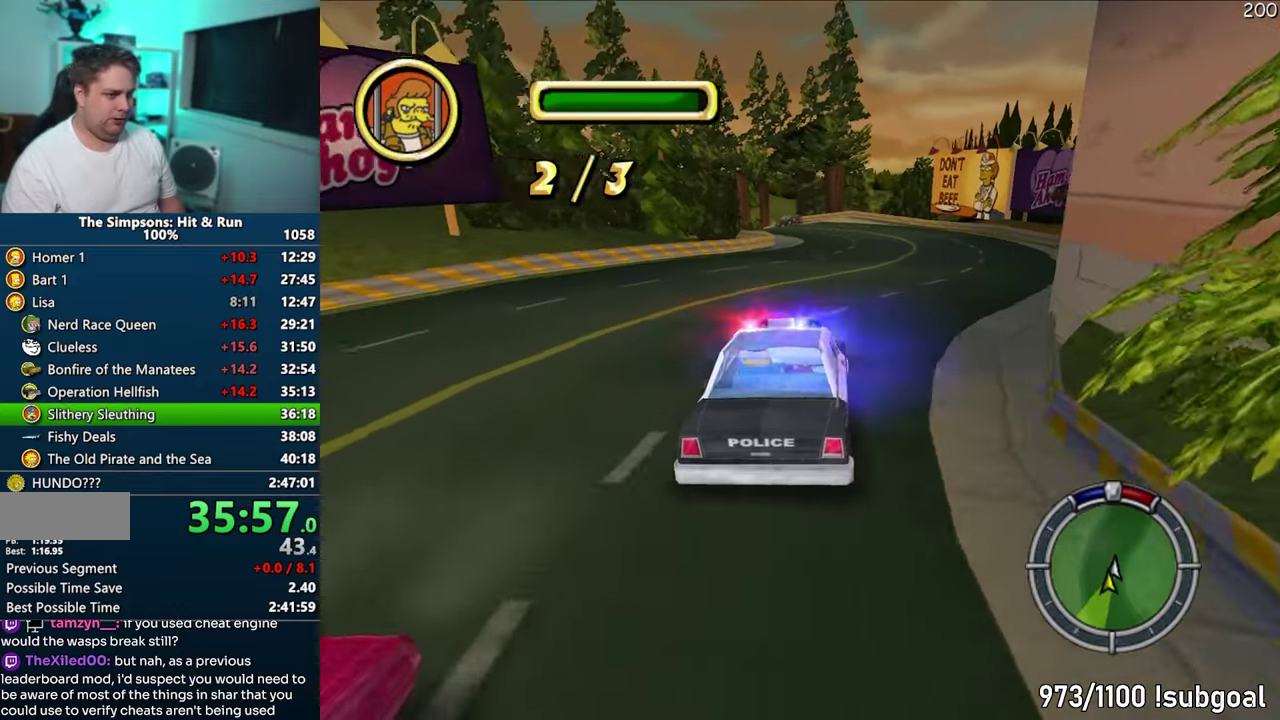
{"buttons": [], "events": []}